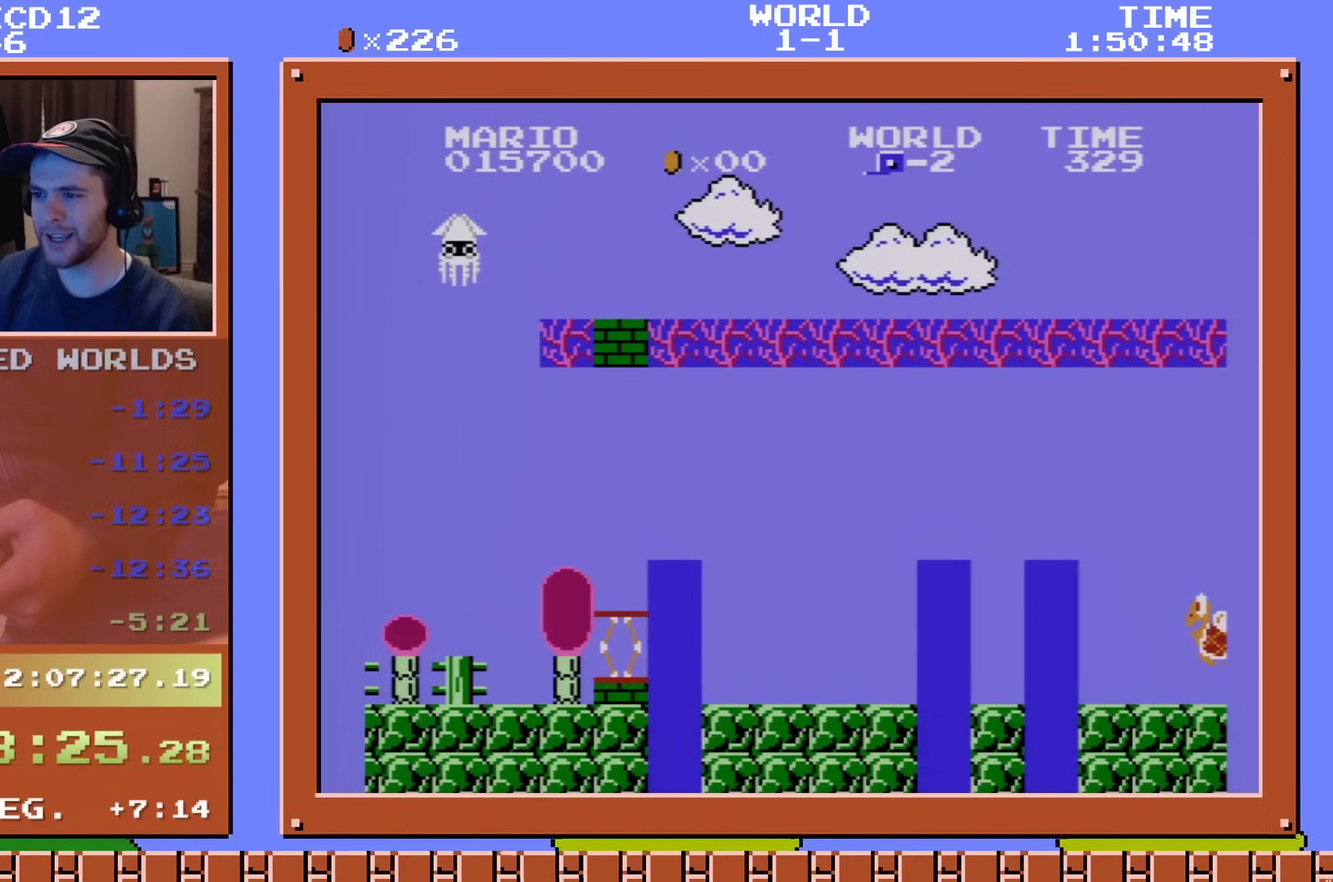
Gameplay with a controller (Nintendo layout); each line is a JSON object with the inputs held at the frame after it (dt_ms = milliseconds from this image to that frame). "events" lists button and stick changes between this image and that frame as [ms after this image, input, new state], when the widget could be followed in between. Not read: L3 R3.
{"dt_ms": 500, "buttons": [], "events": []}
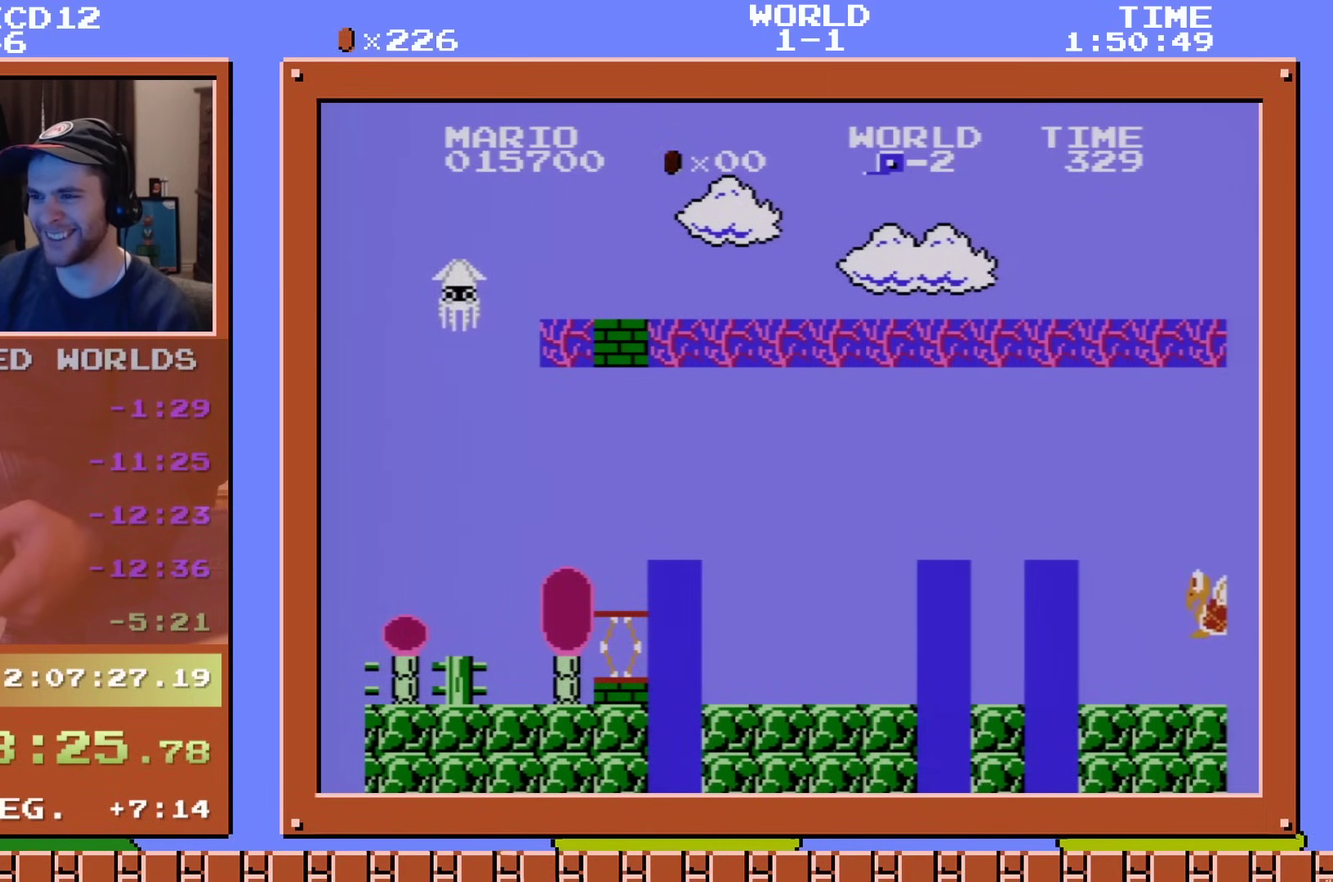
{"dt_ms": 501, "buttons": [], "events": []}
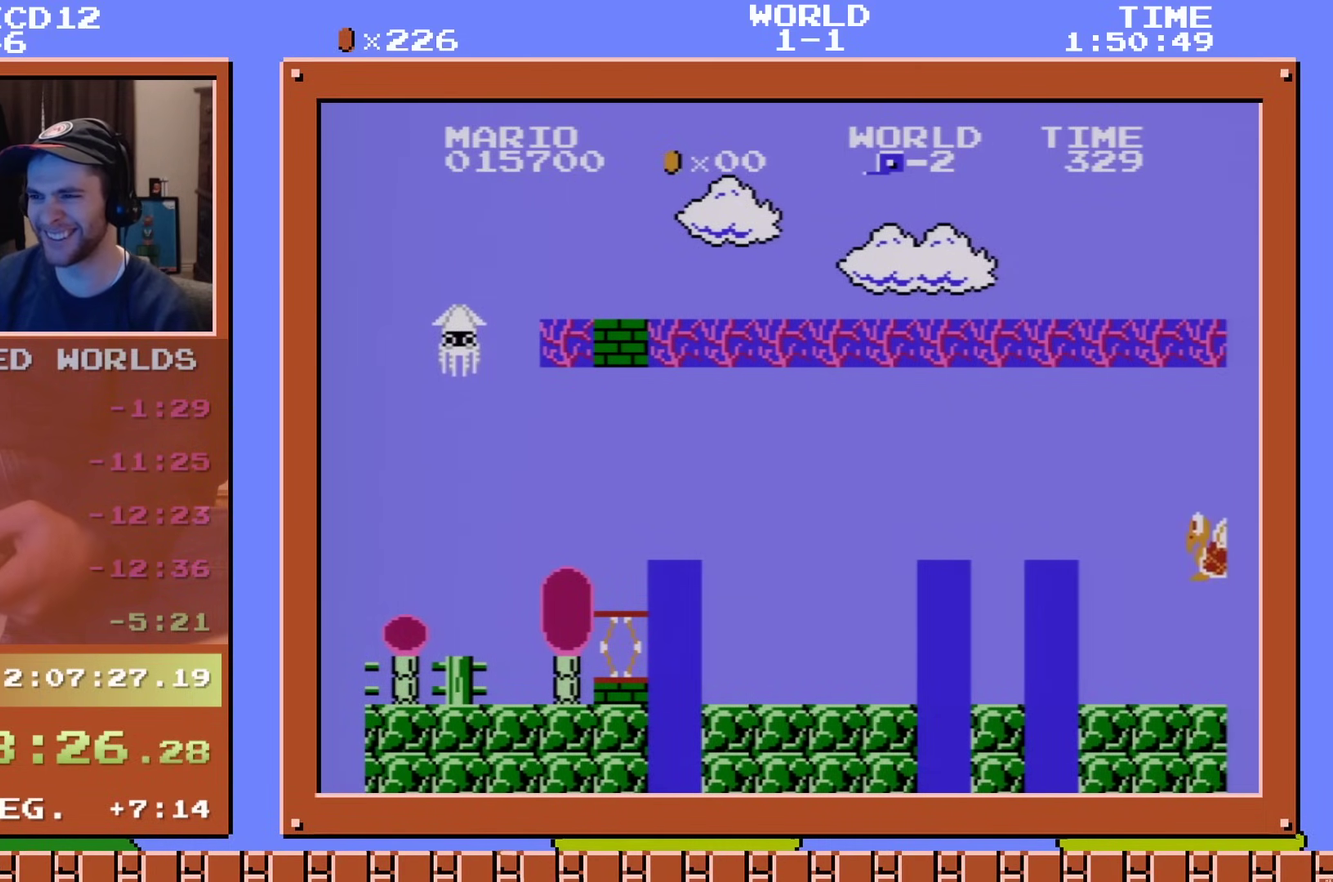
{"dt_ms": 500, "buttons": [], "events": []}
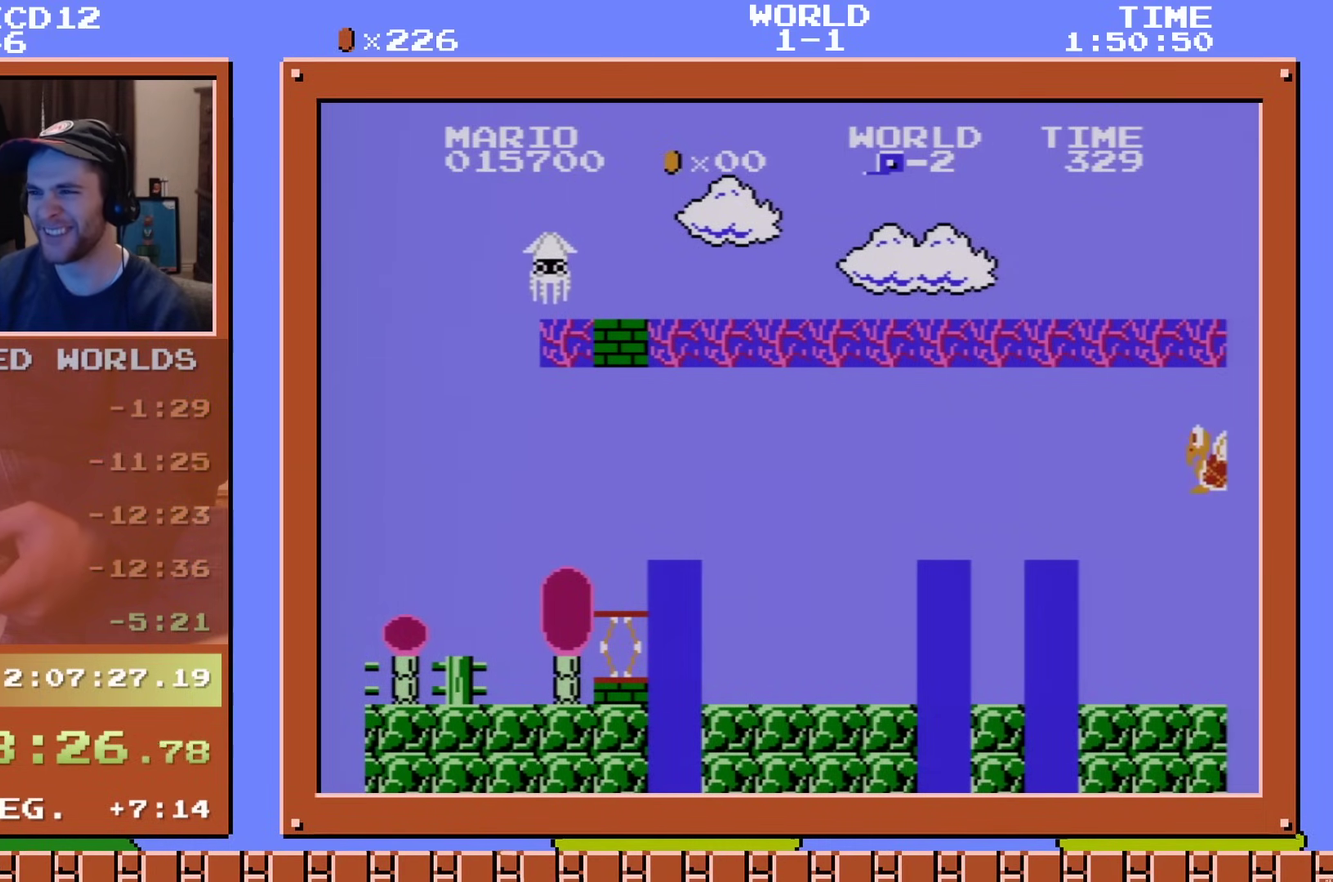
{"dt_ms": 501, "buttons": [], "events": []}
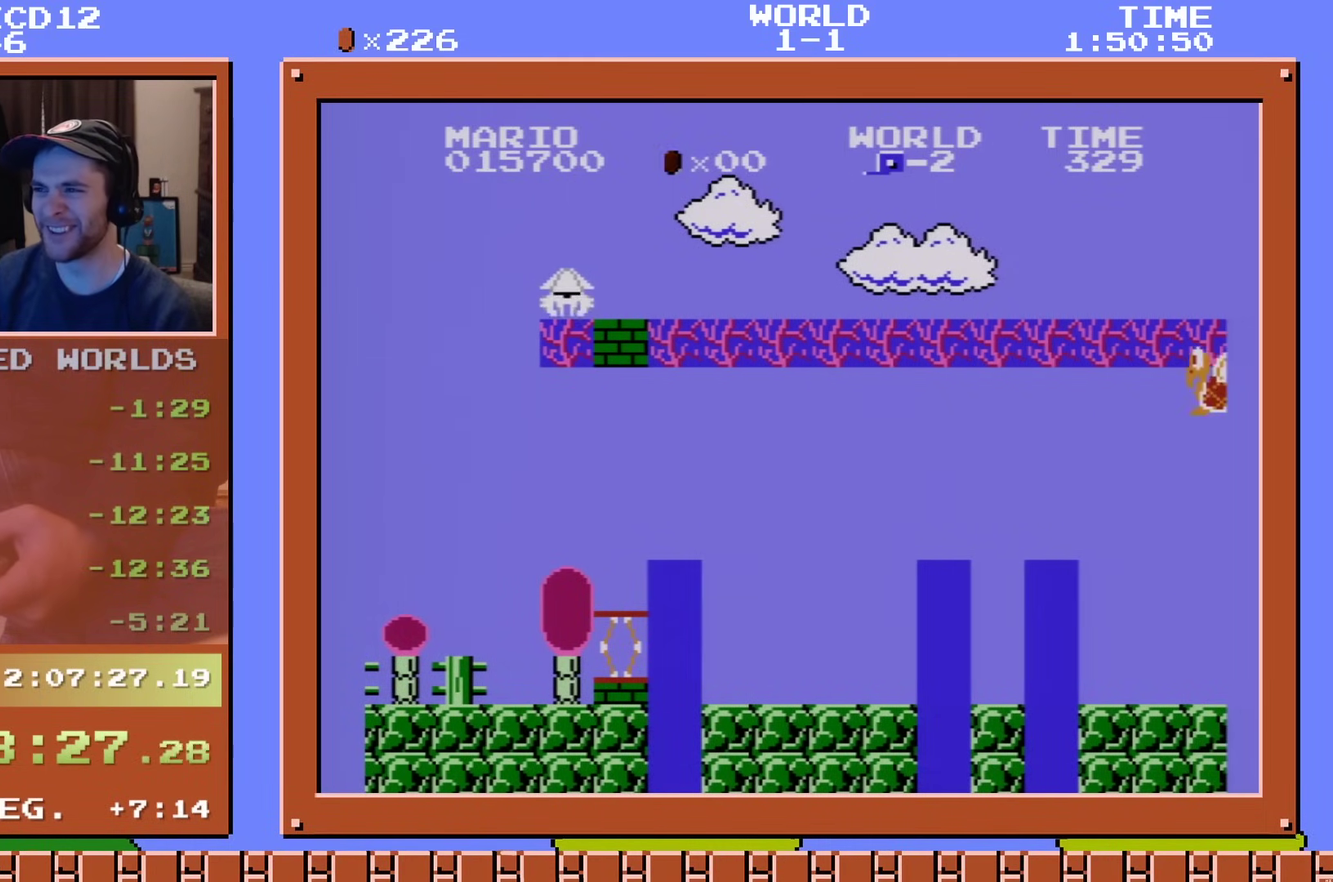
{"dt_ms": 500, "buttons": ["DPAD_RIGHT"], "events": [[500, "DPAD_RIGHT", "down"]]}
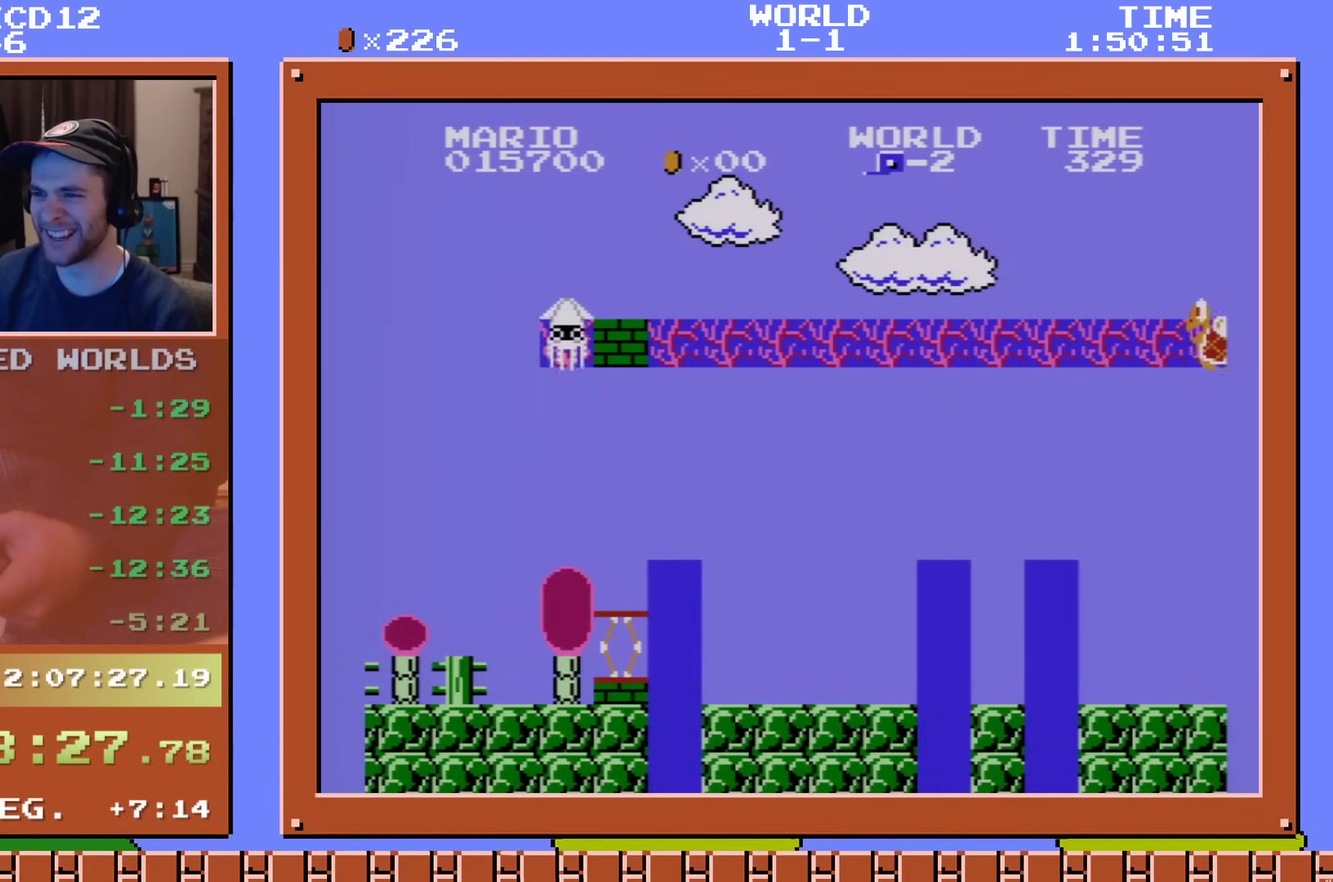
{"dt_ms": 501, "buttons": [], "events": [[284, "DPAD_RIGHT", "up"]]}
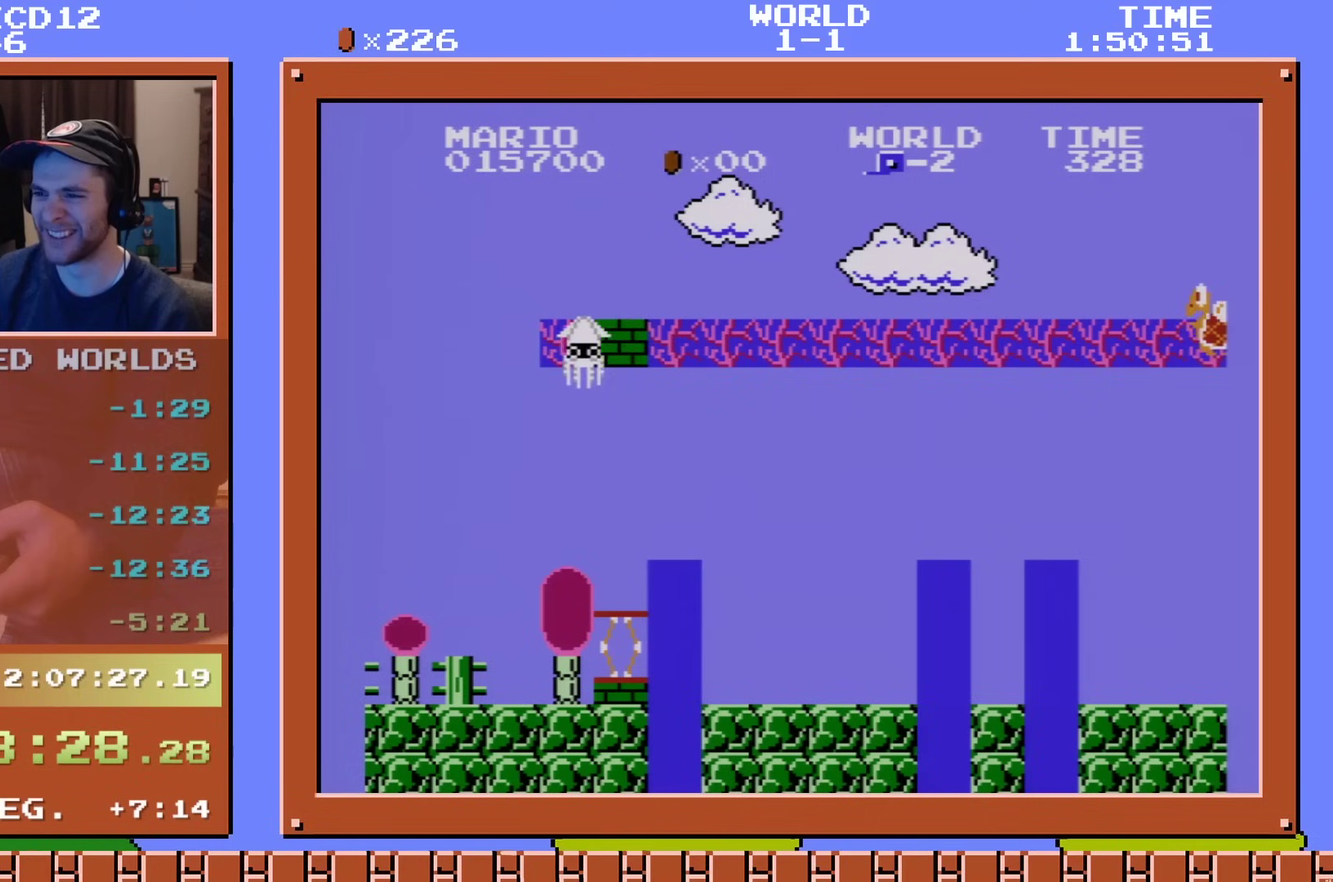
{"dt_ms": 500, "buttons": [], "events": []}
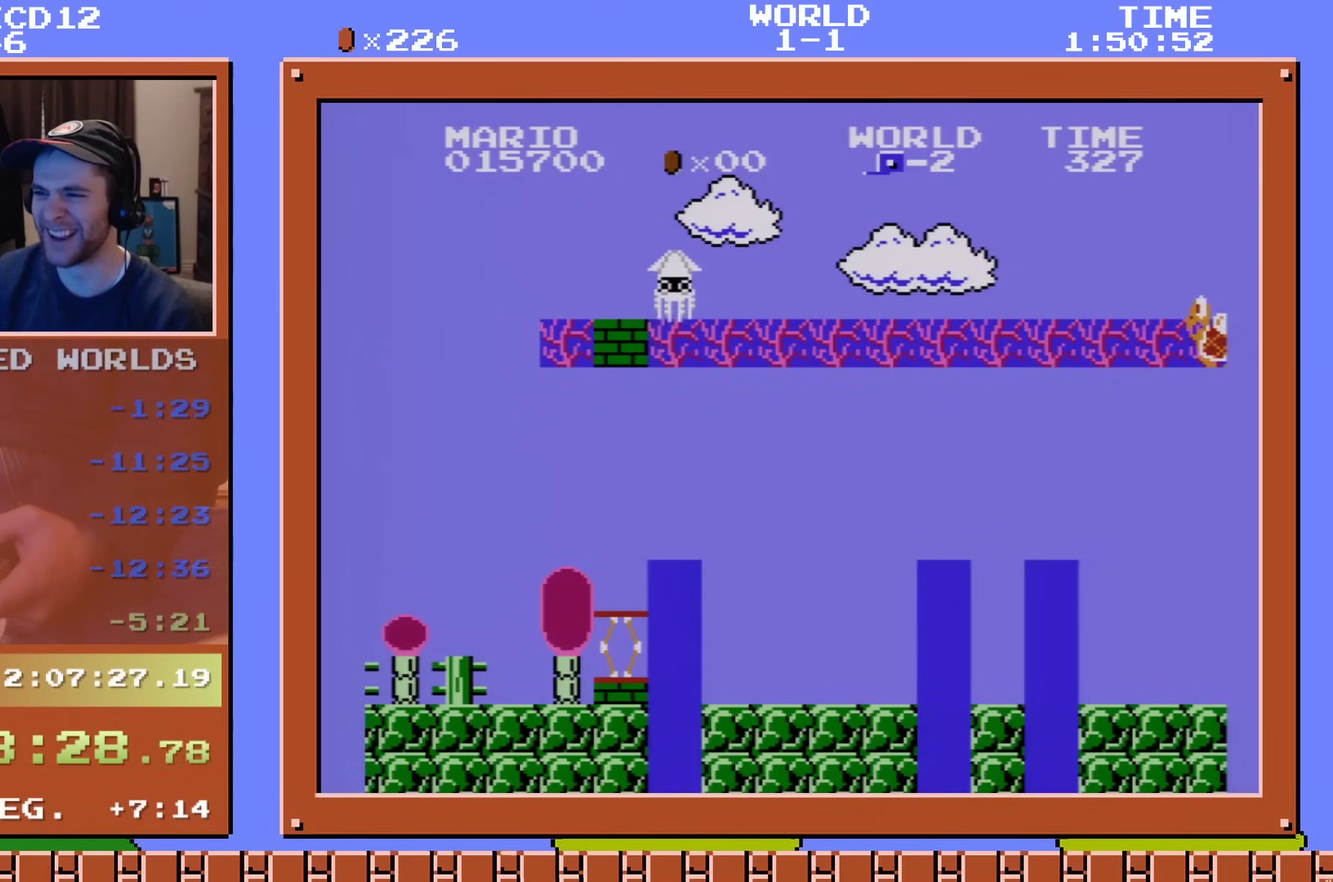
{"dt_ms": 501, "buttons": [], "events": []}
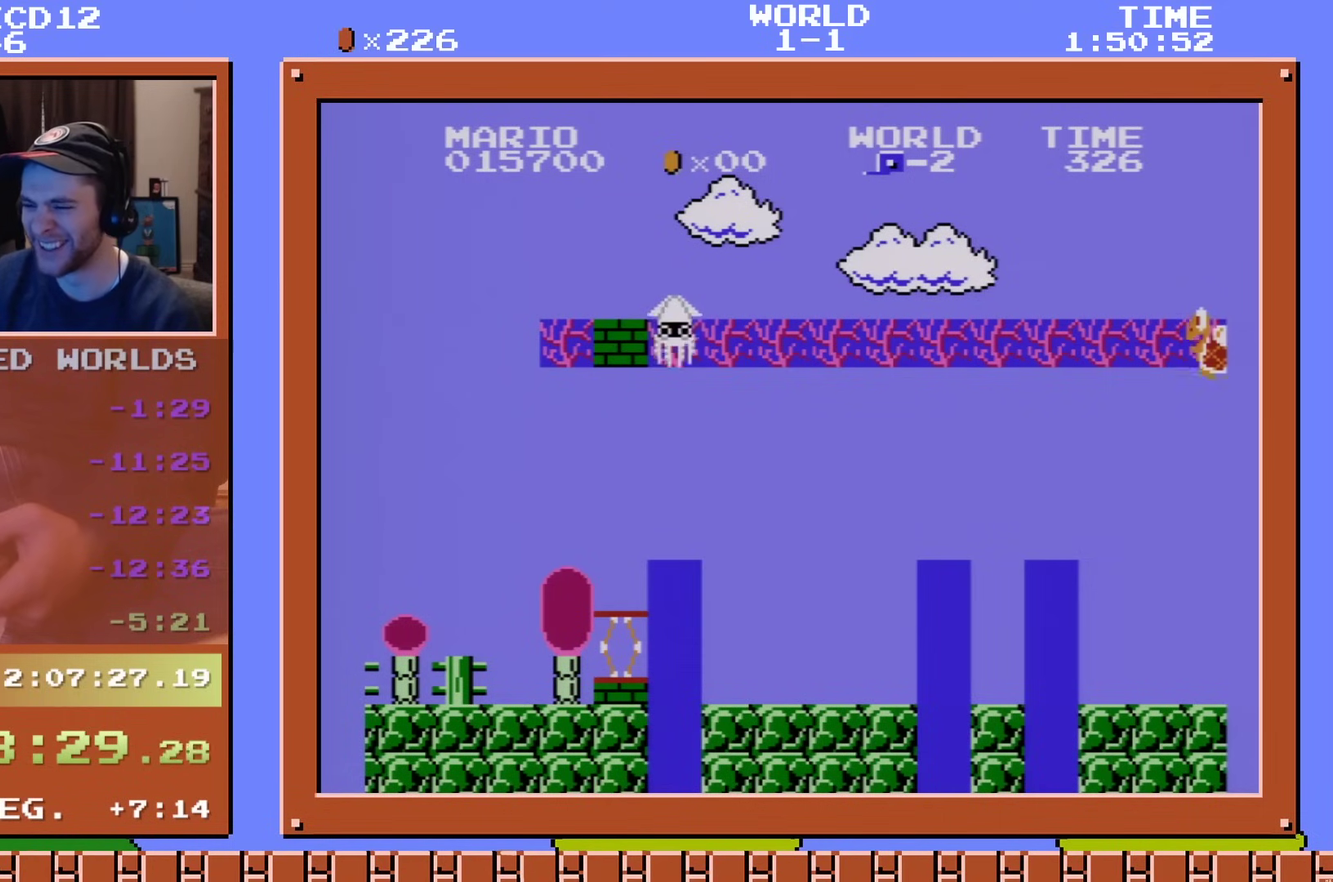
{"dt_ms": 601, "buttons": ["DPAD_RIGHT"], "events": [[601, "DPAD_RIGHT", "down"]]}
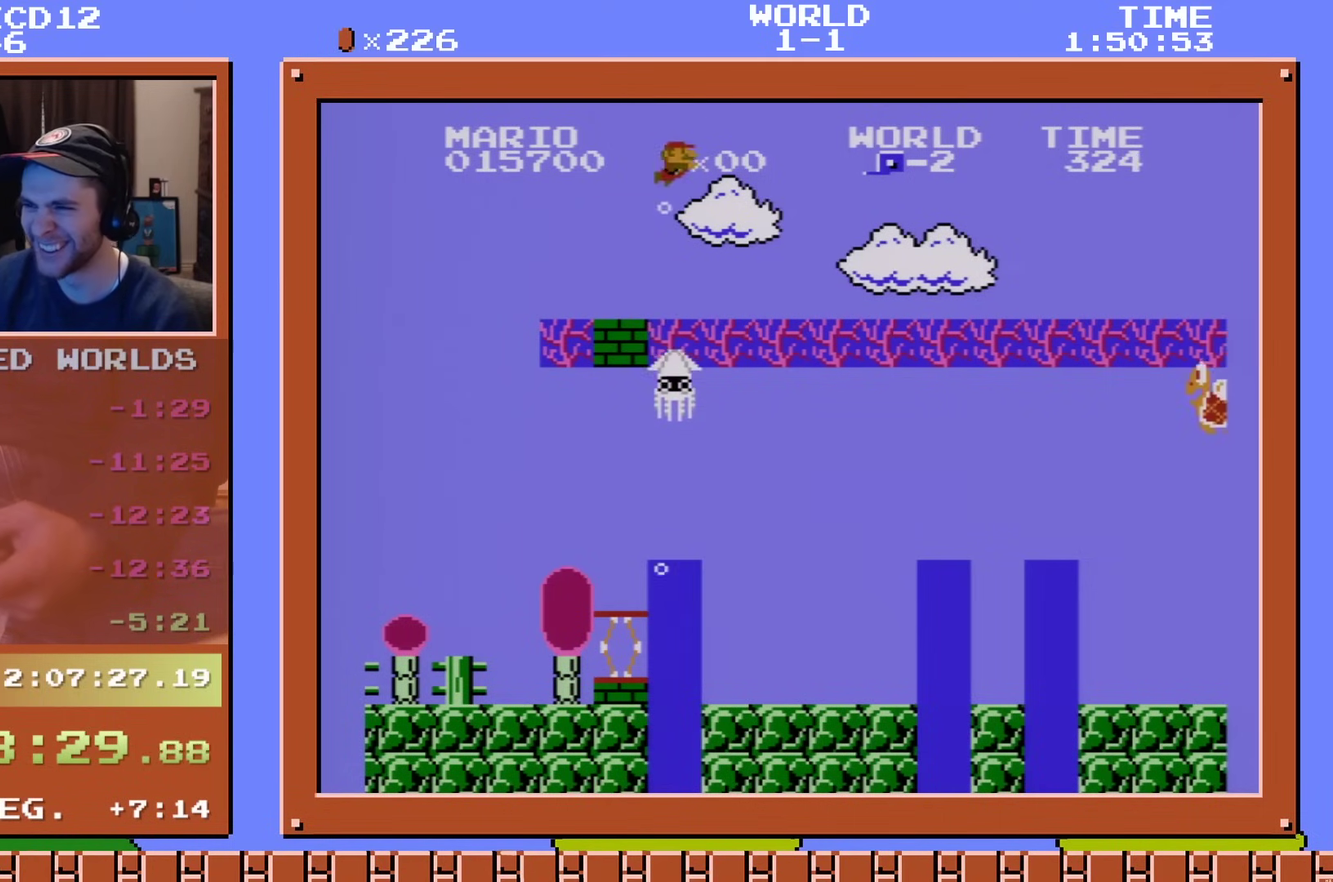
{"dt_ms": 400, "buttons": ["DPAD_LEFT"], "events": [[216, "A", "down"], [216, "DPAD_RIGHT", "up"], [316, "DPAD_LEFT", "down"], [367, "A", "up"]]}
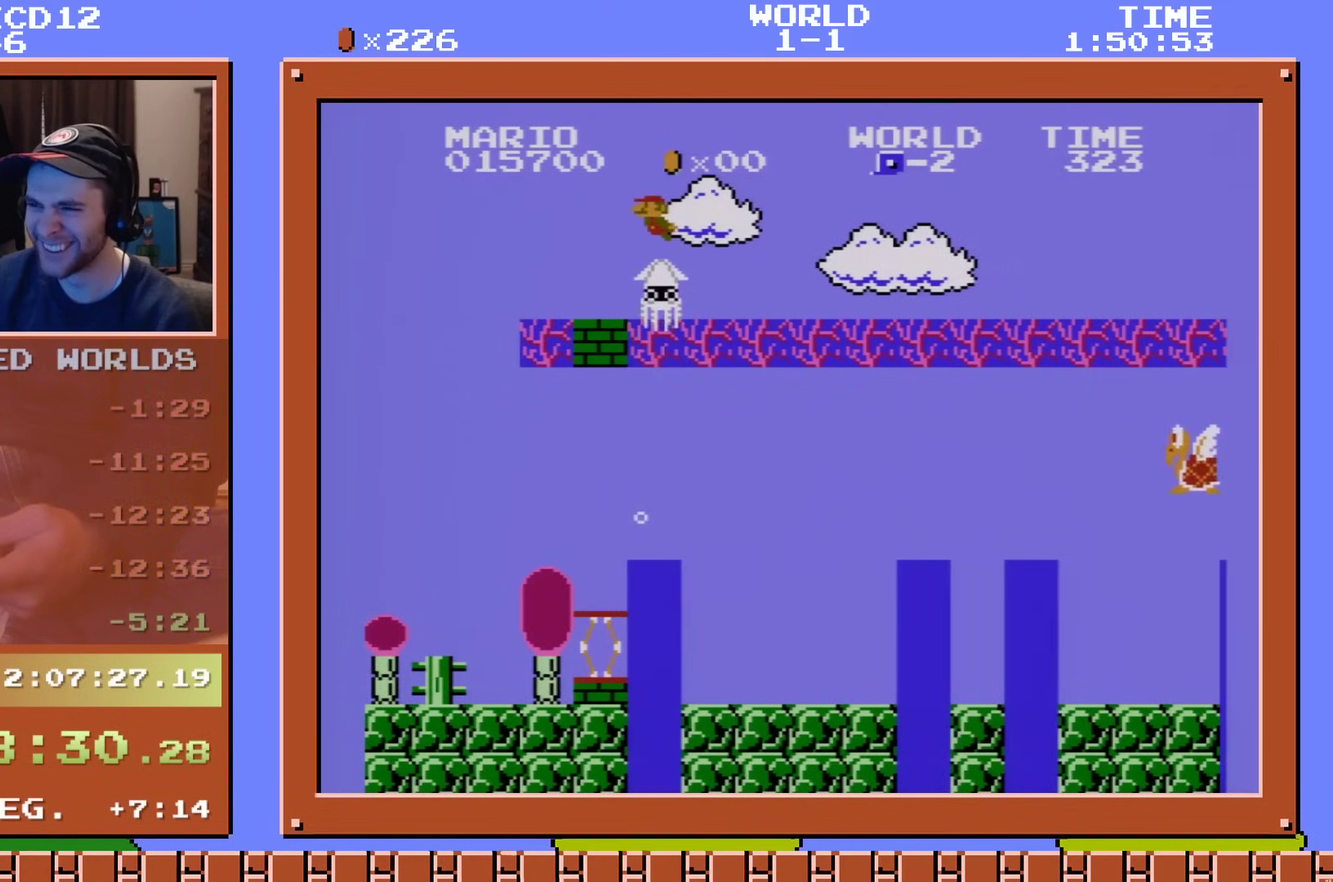
{"dt_ms": 100, "buttons": ["A", "DPAD_LEFT"], "events": [[33, "A", "down"]]}
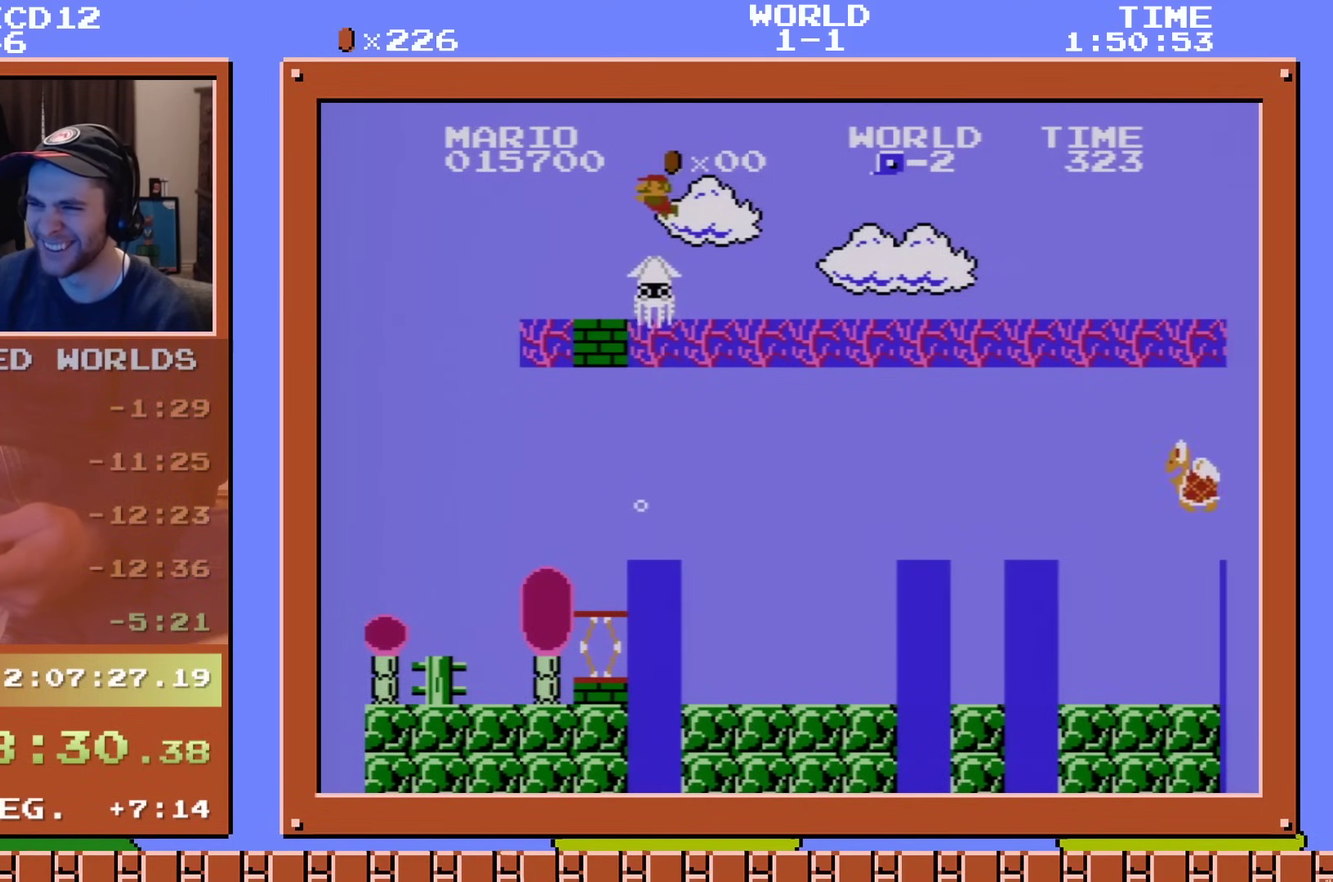
{"dt_ms": 300, "buttons": ["A", "DPAD_LEFT"], "events": [[17, "A", "up"], [284, "A", "down"]]}
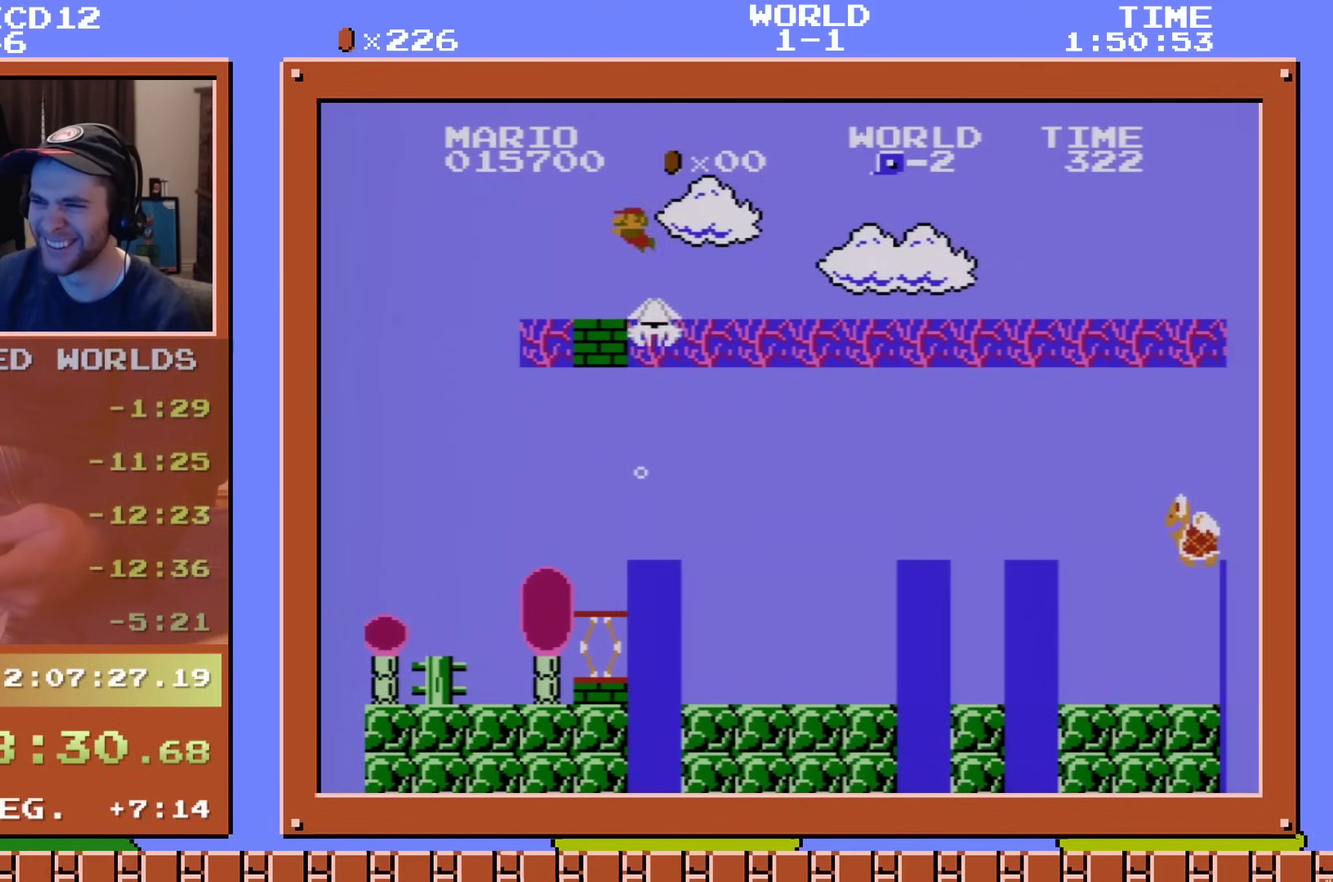
{"dt_ms": 201, "buttons": ["A", "DPAD_LEFT"], "events": []}
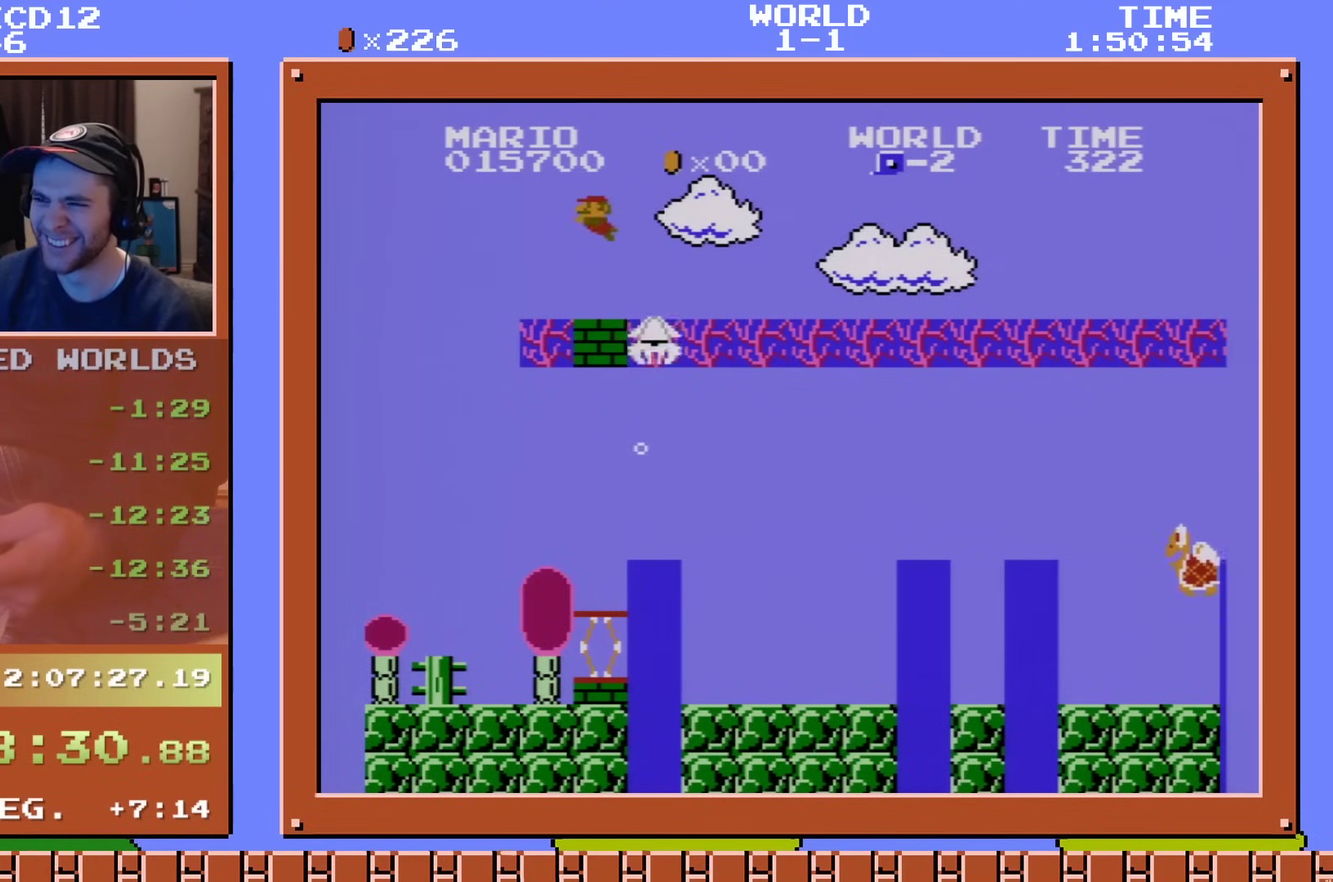
{"dt_ms": 200, "buttons": ["A", "DPAD_LEFT"], "events": [[16, "A", "up"], [133, "A", "down"]]}
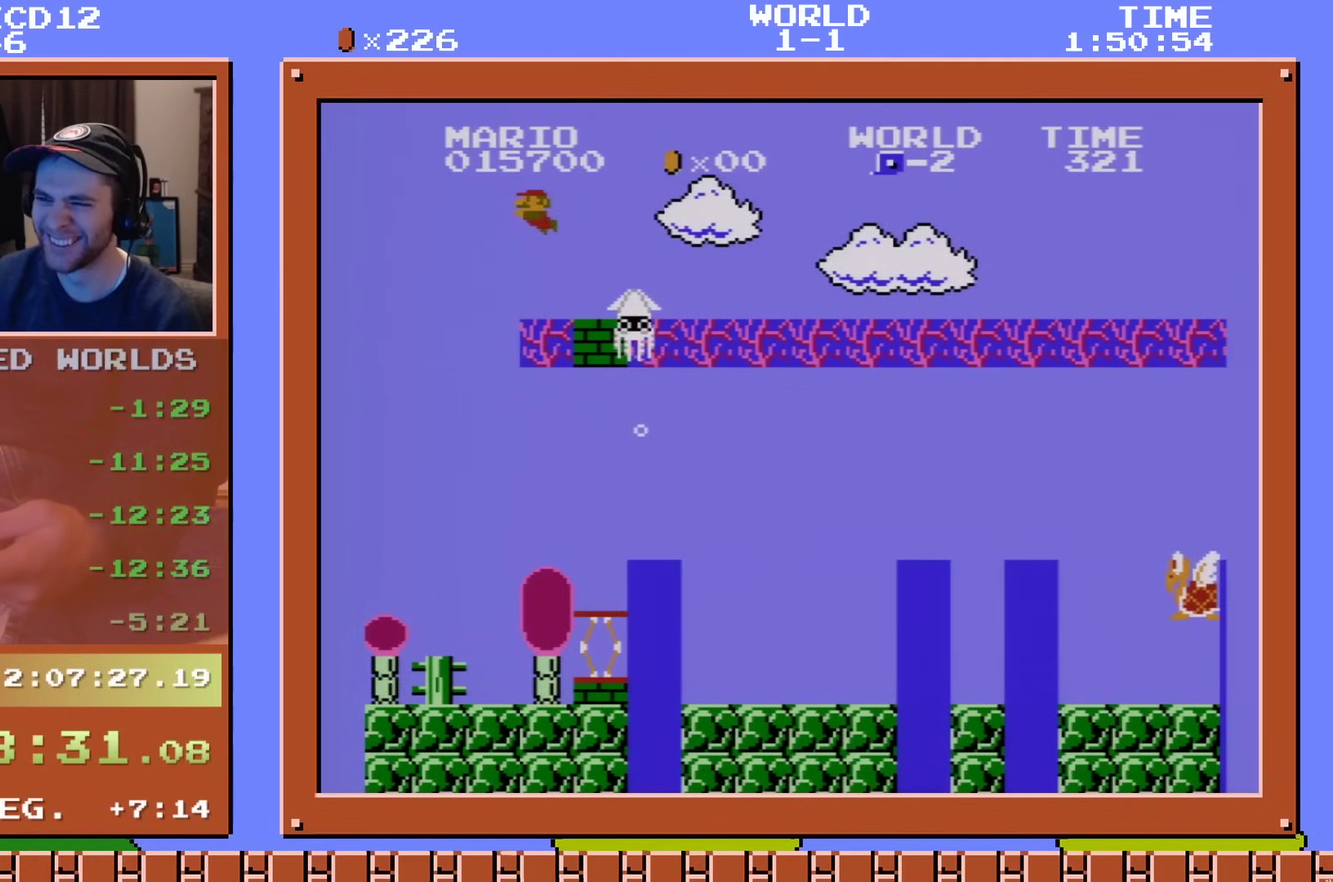
{"dt_ms": 400, "buttons": [], "events": [[16, "A", "up"], [350, "DPAD_LEFT", "up"]]}
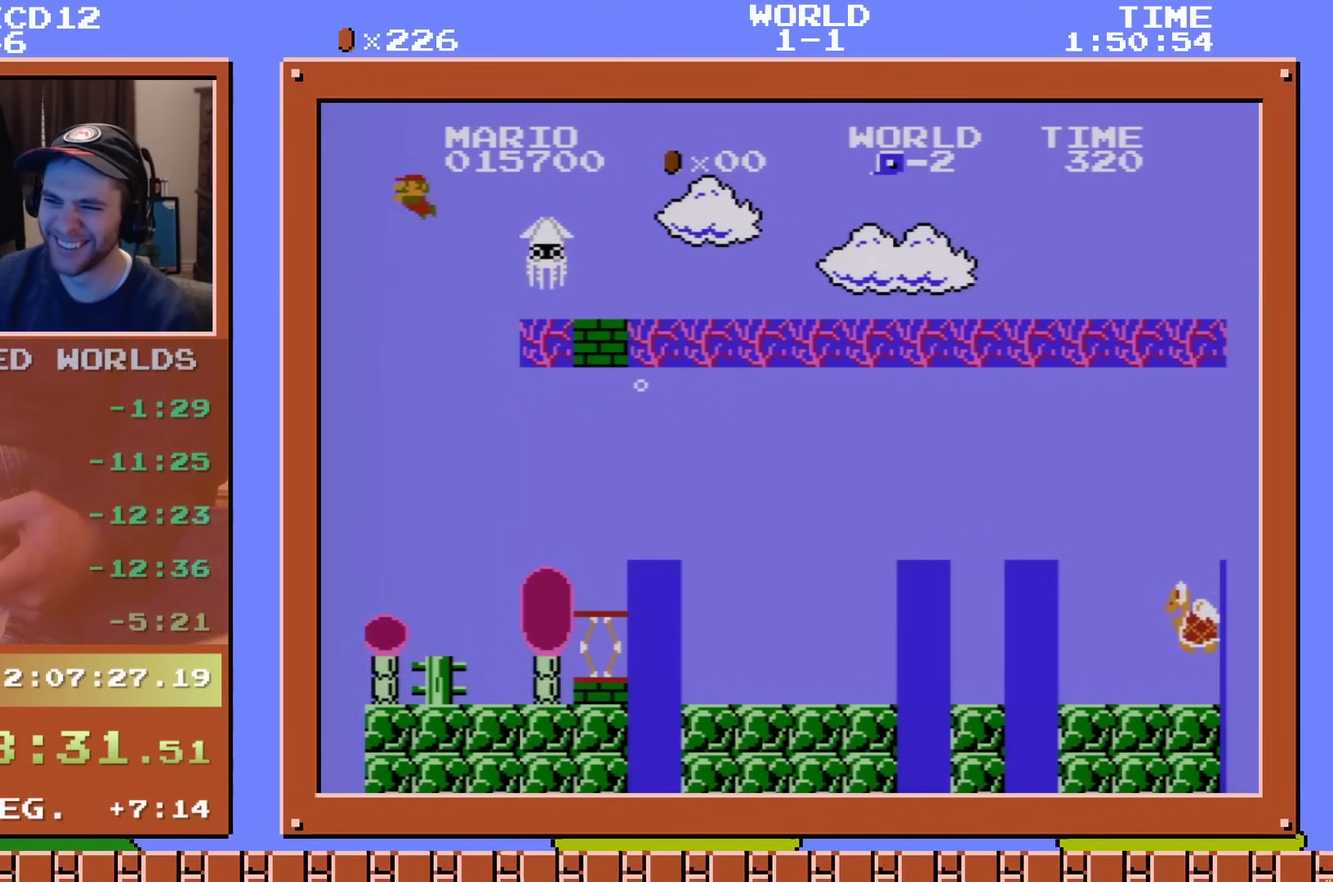
{"dt_ms": 300, "buttons": ["DPAD_RIGHT"], "events": [[284, "DPAD_RIGHT", "down"]]}
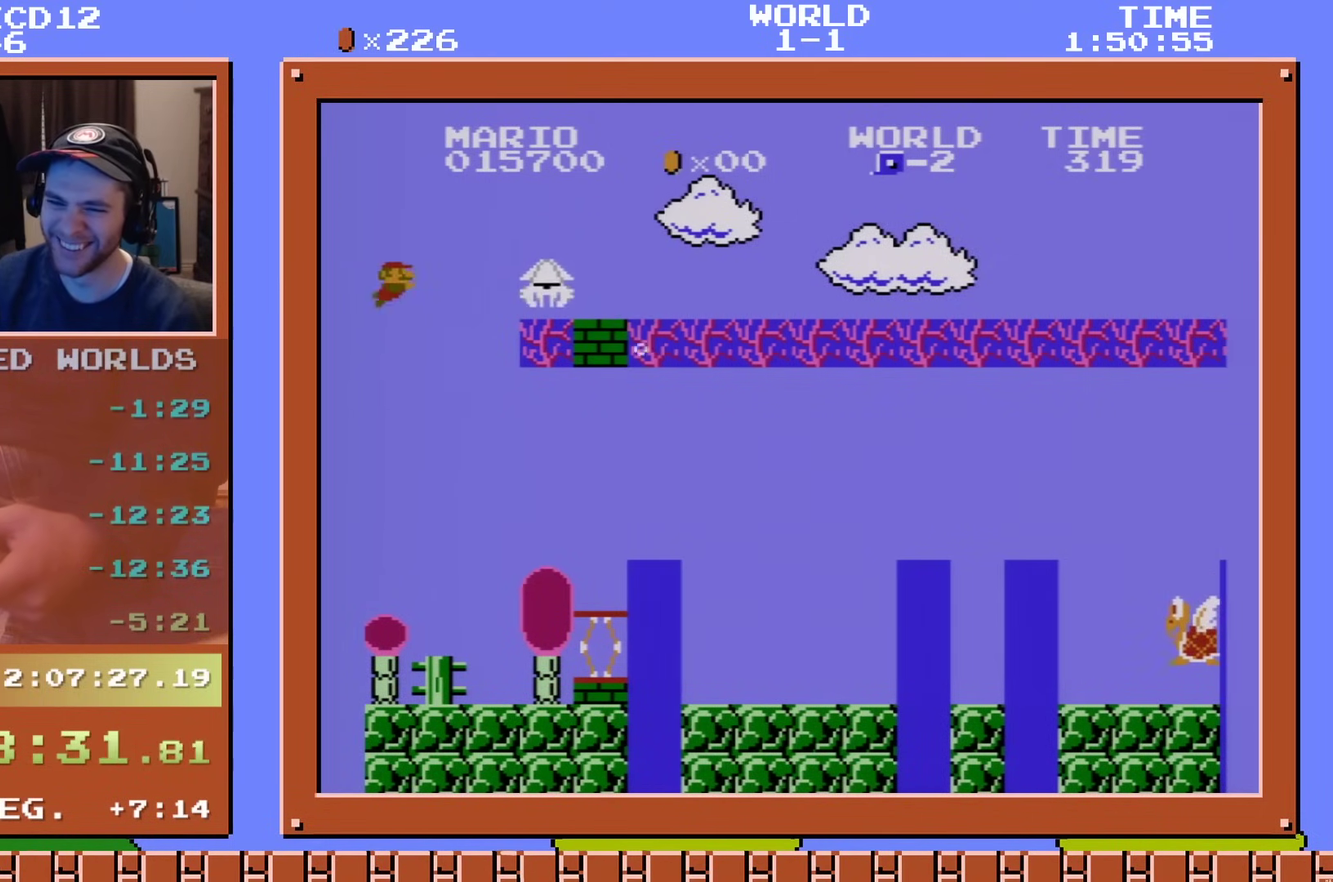
{"dt_ms": 601, "buttons": ["A", "DPAD_RIGHT"], "events": [[584, "A", "down"]]}
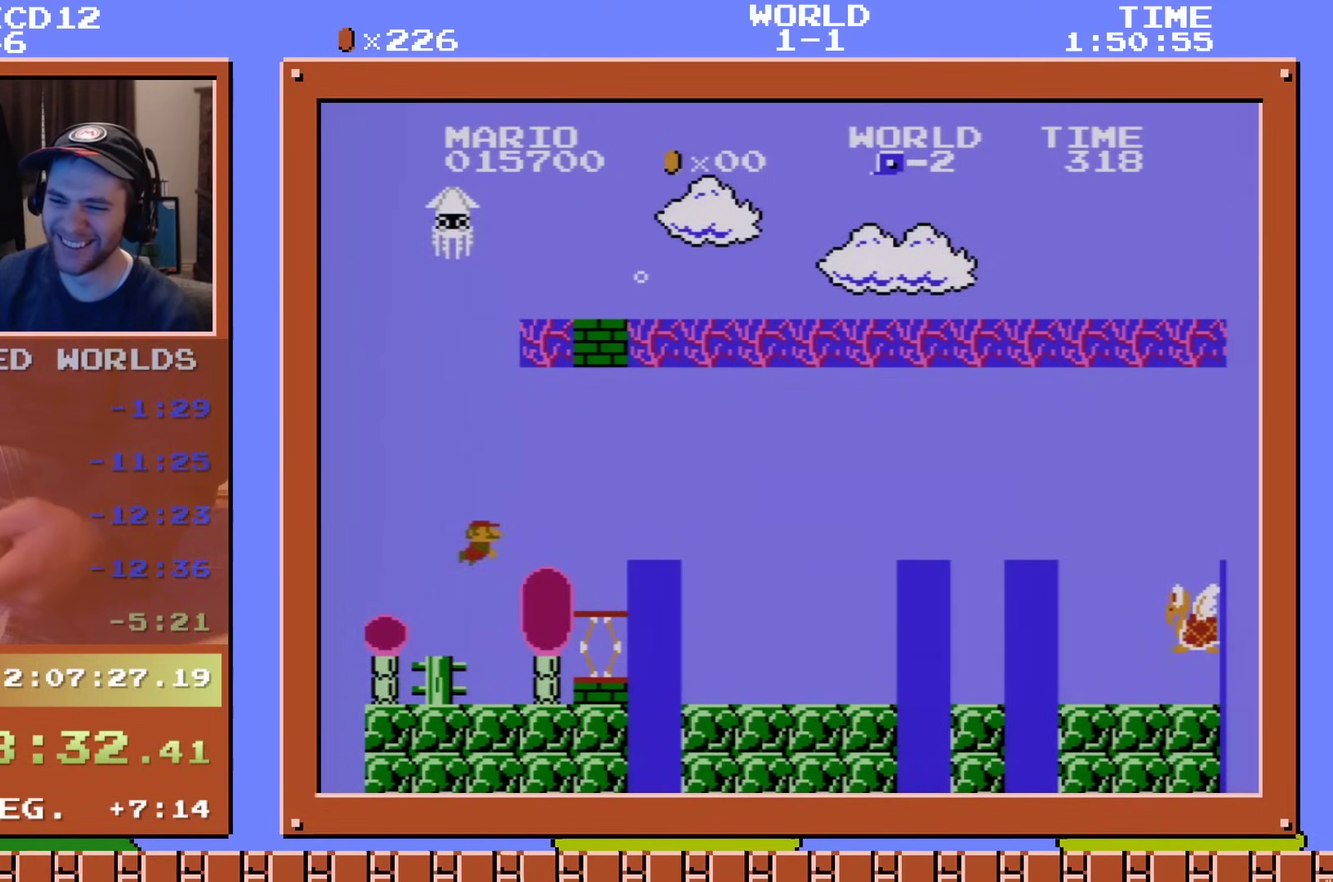
{"dt_ms": 200, "buttons": [], "events": [[83, "A", "up"], [117, "DPAD_RIGHT", "up"]]}
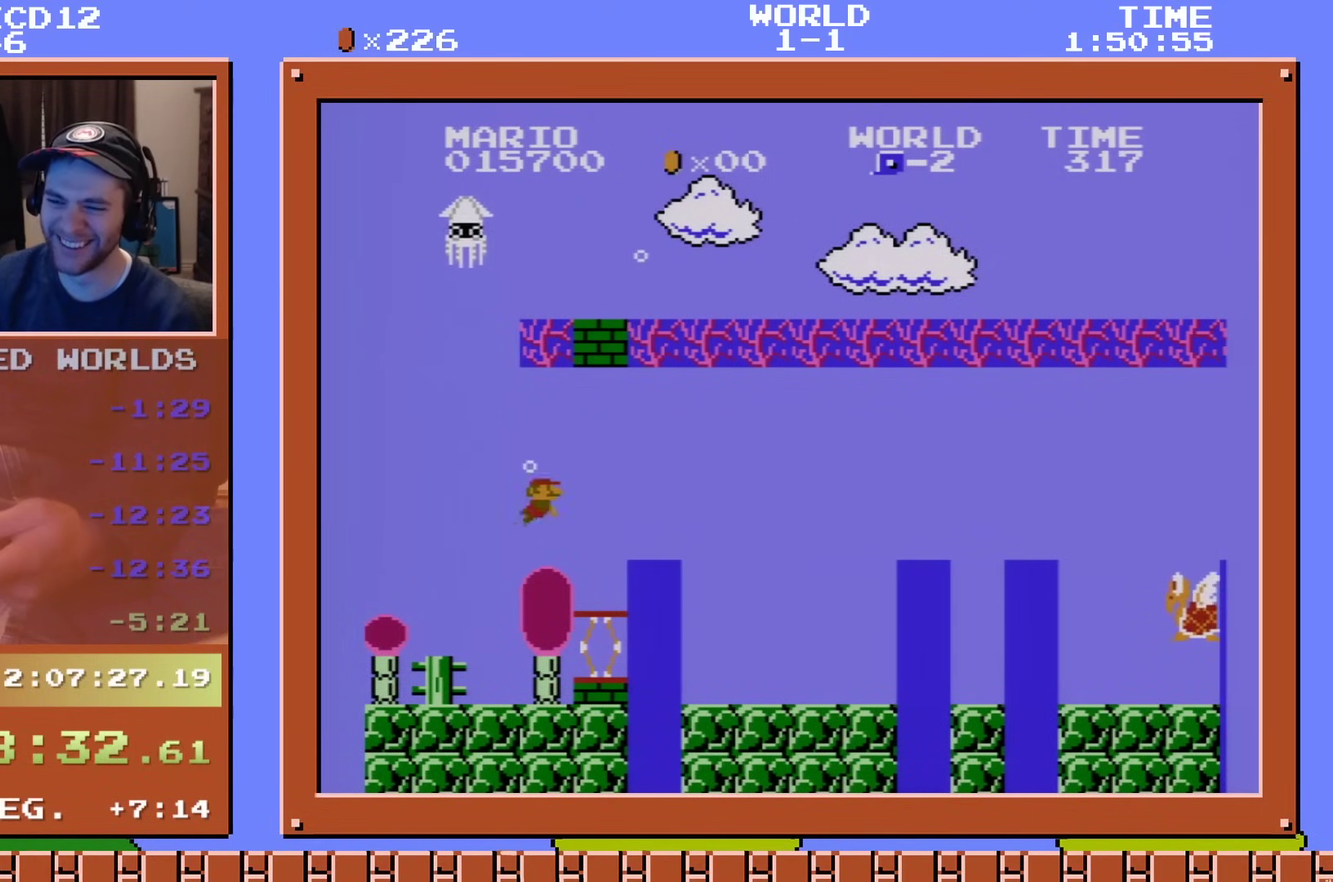
{"dt_ms": 401, "buttons": [], "events": [[17, "DPAD_LEFT", "down"], [334, "DPAD_LEFT", "up"]]}
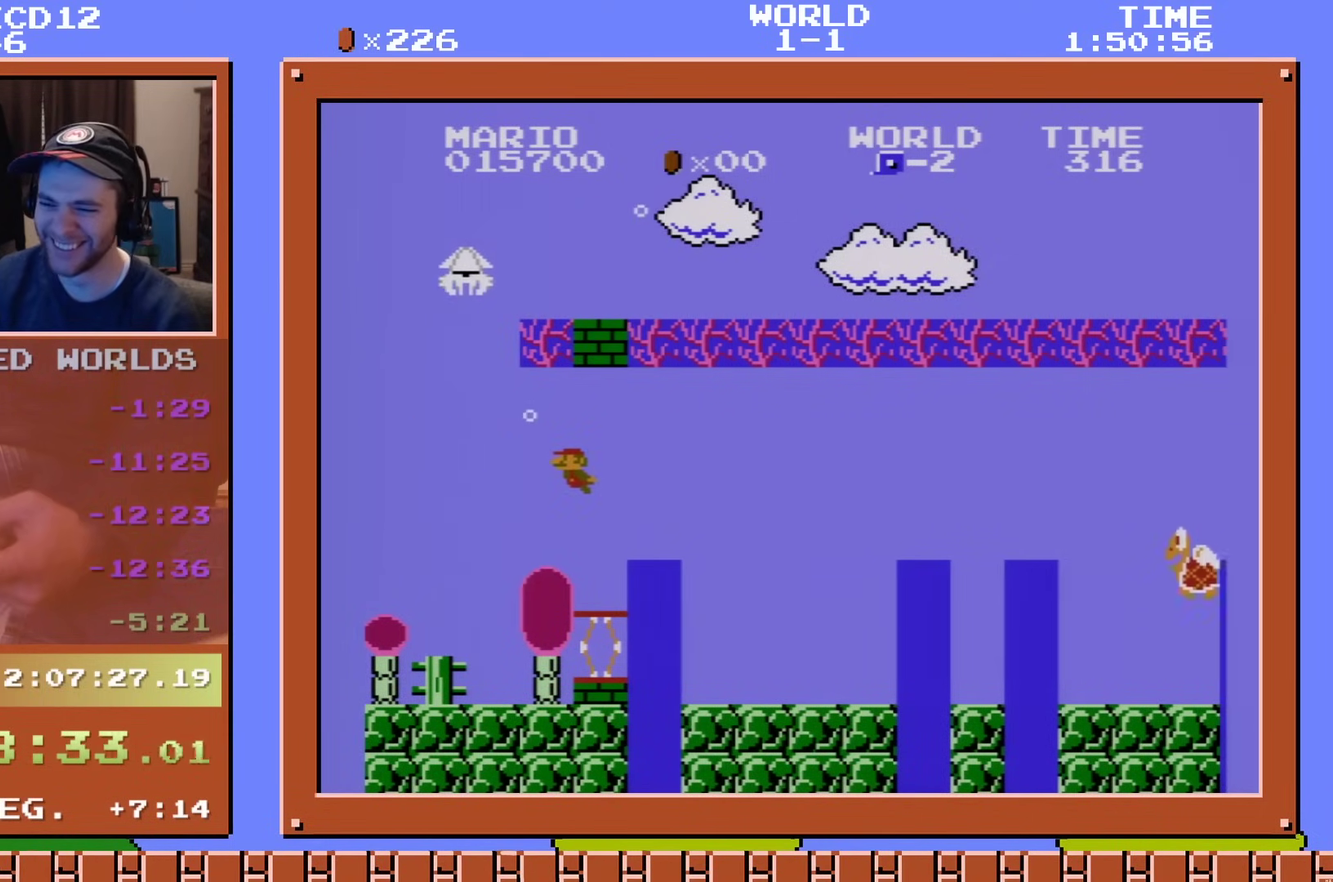
{"dt_ms": 183, "buttons": [], "events": [[50, "DPAD_RIGHT", "down"], [133, "DPAD_RIGHT", "up"]]}
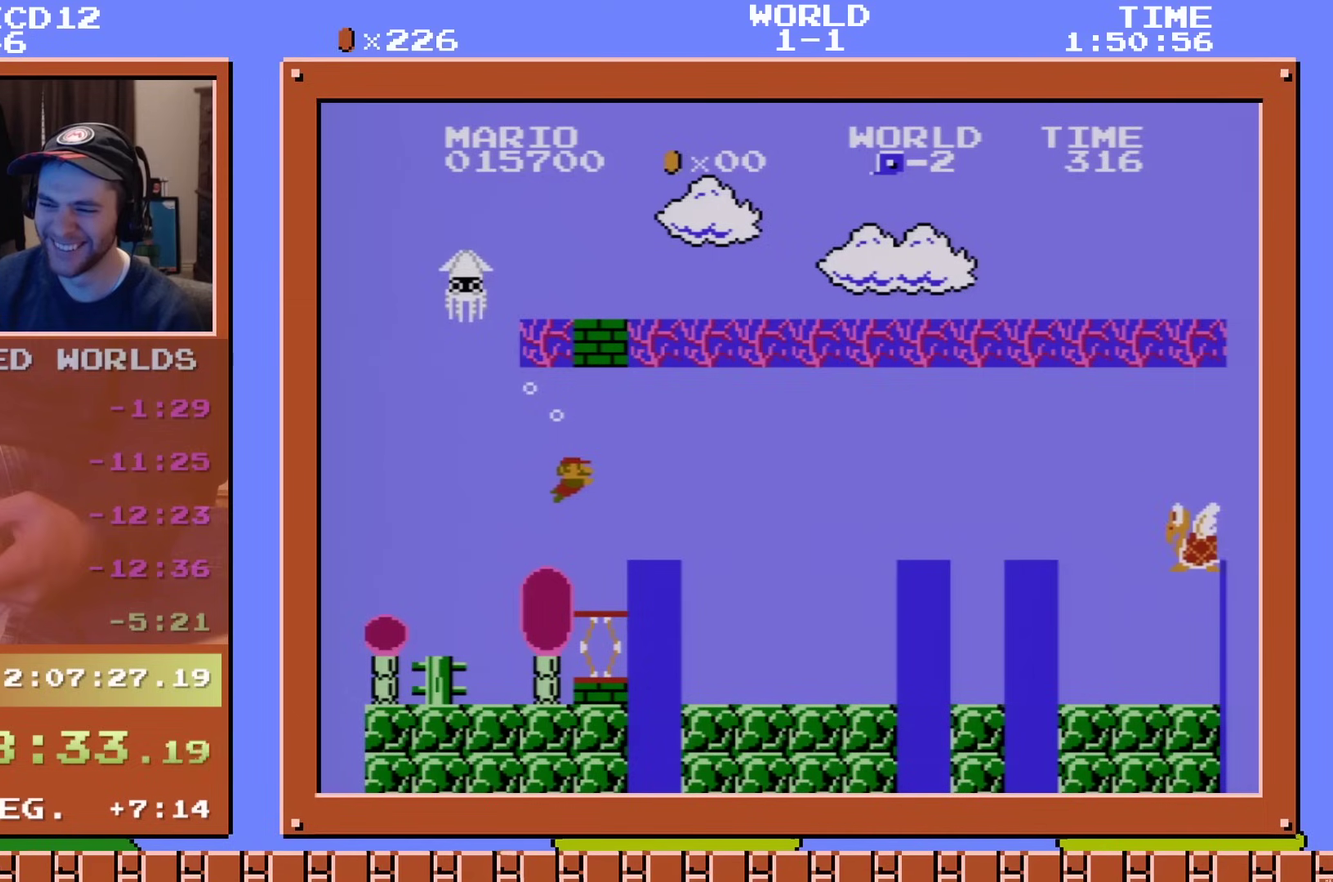
{"dt_ms": 300, "buttons": ["DPAD_RIGHT"], "events": [[300, "DPAD_RIGHT", "down"]]}
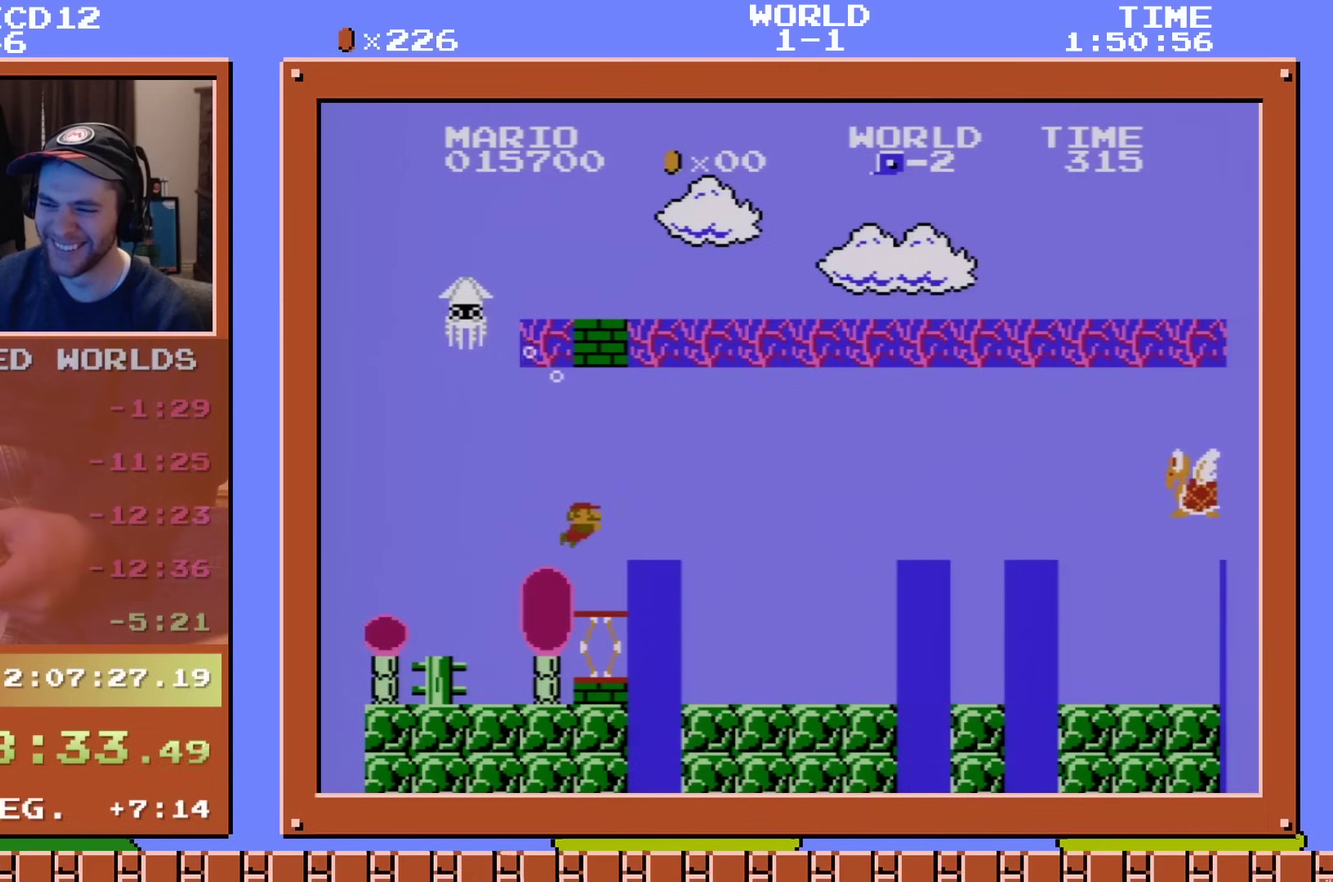
{"dt_ms": 301, "buttons": ["DPAD_RIGHT"], "events": []}
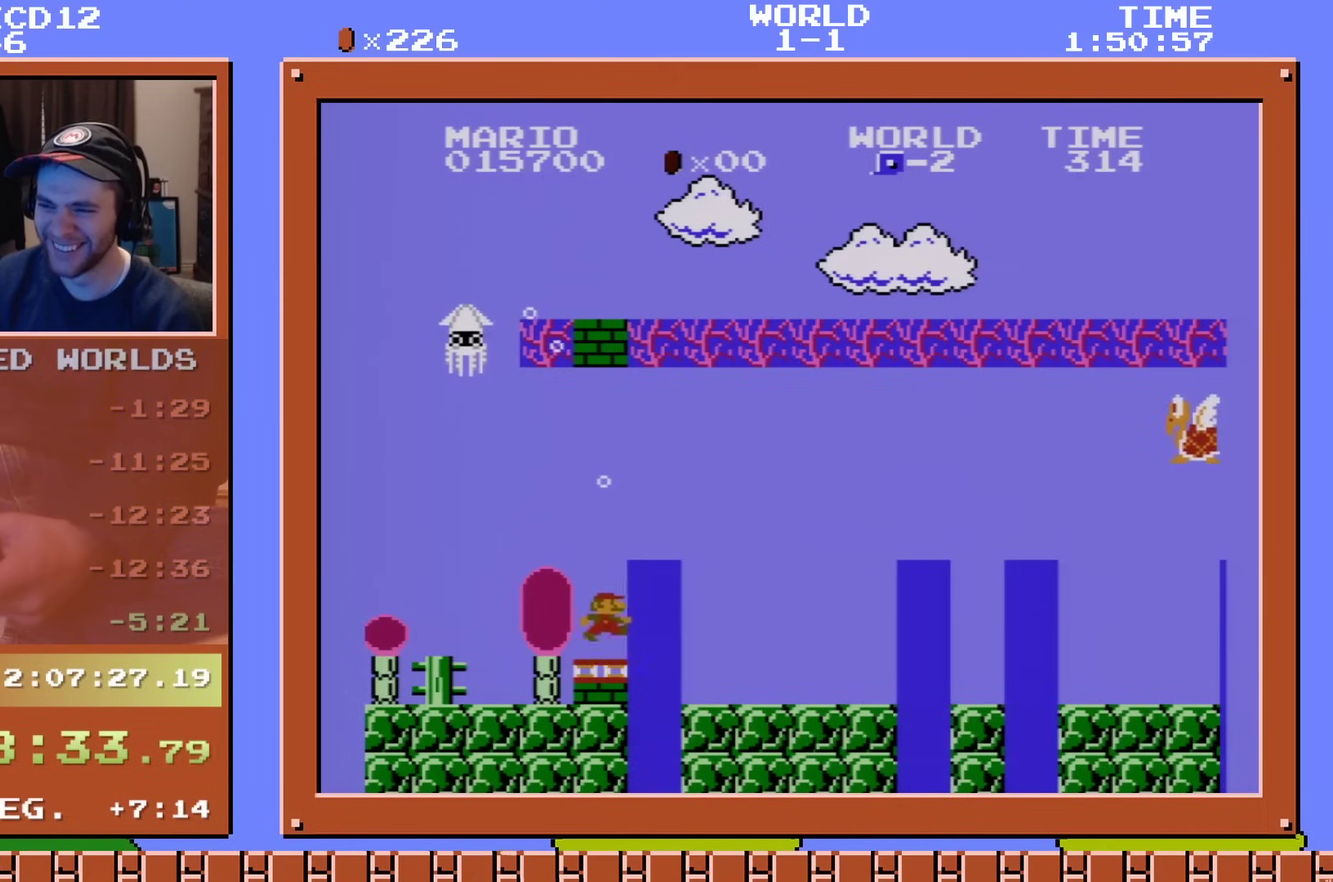
{"dt_ms": 500, "buttons": ["A", "DPAD_RIGHT"], "events": [[83, "A", "down"]]}
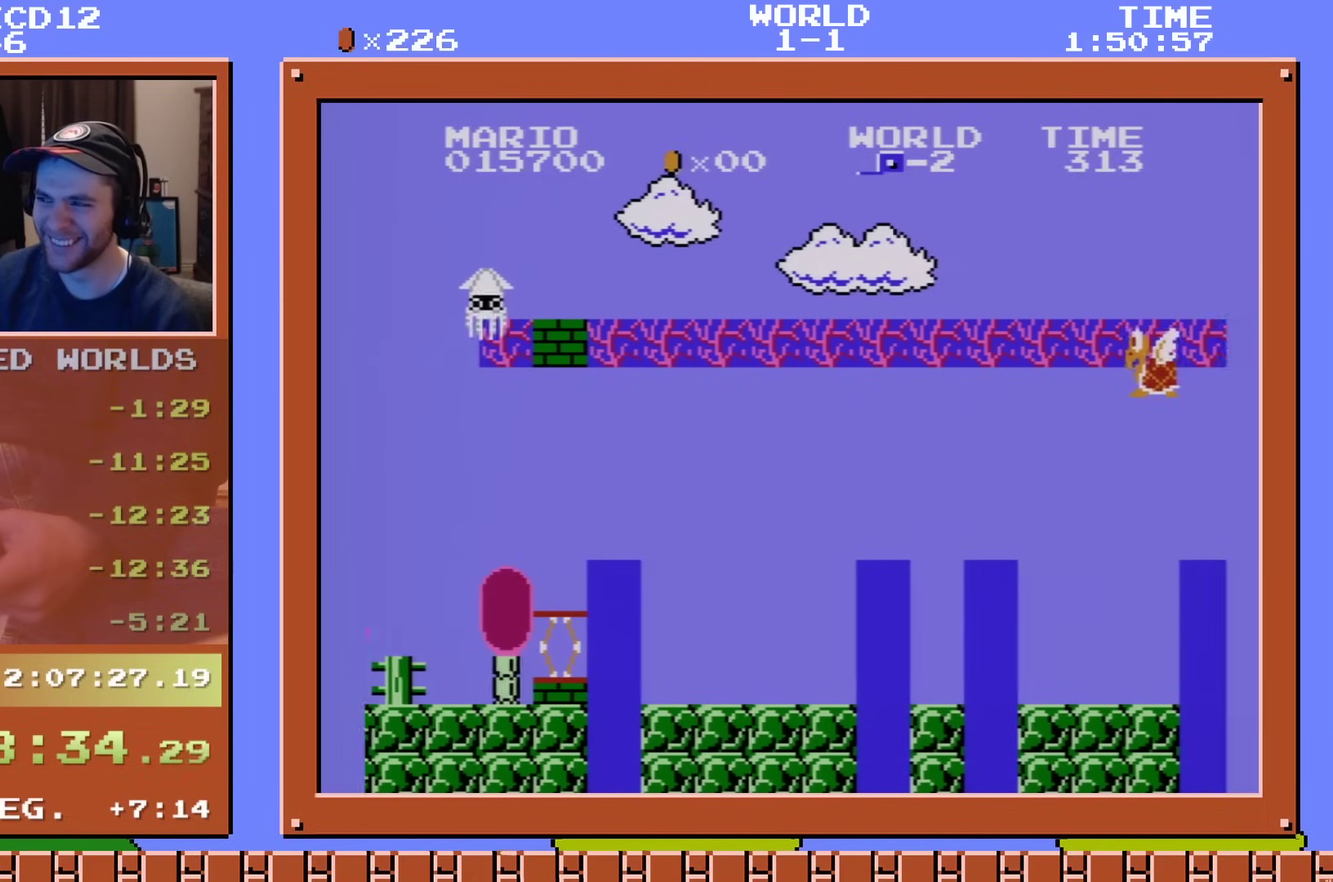
{"dt_ms": 301, "buttons": ["DPAD_RIGHT"], "events": [[301, "A", "up"]]}